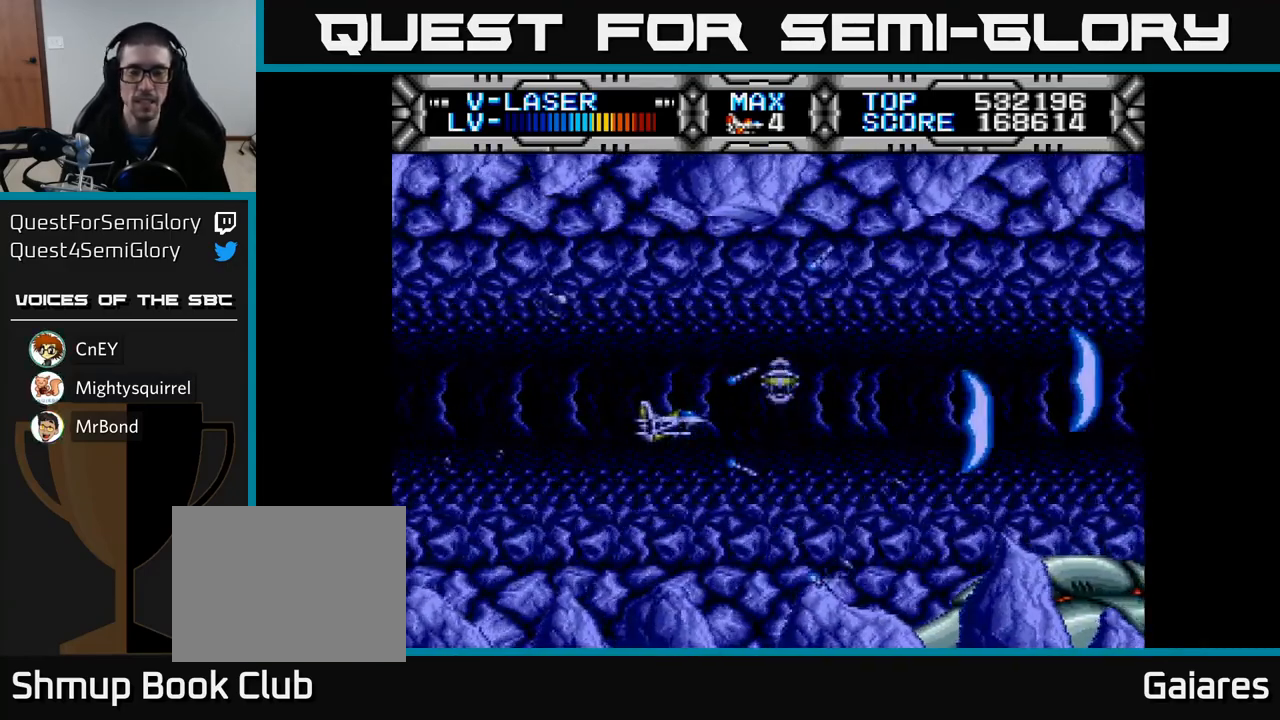
Gameplay with a controller (Xbox layout); each line is a JSON object with the inputs held at the frame after it. "events" lists button and stick changes between this image and that frame as [ms after this image, input, new state], when the widget could be followed in between.
{"buttons": ["X"], "left_stick": "center", "right_stick": "center", "events": [[83, "DPAD_LEFT", "down"], [383, "DPAD_LEFT", "up"]]}
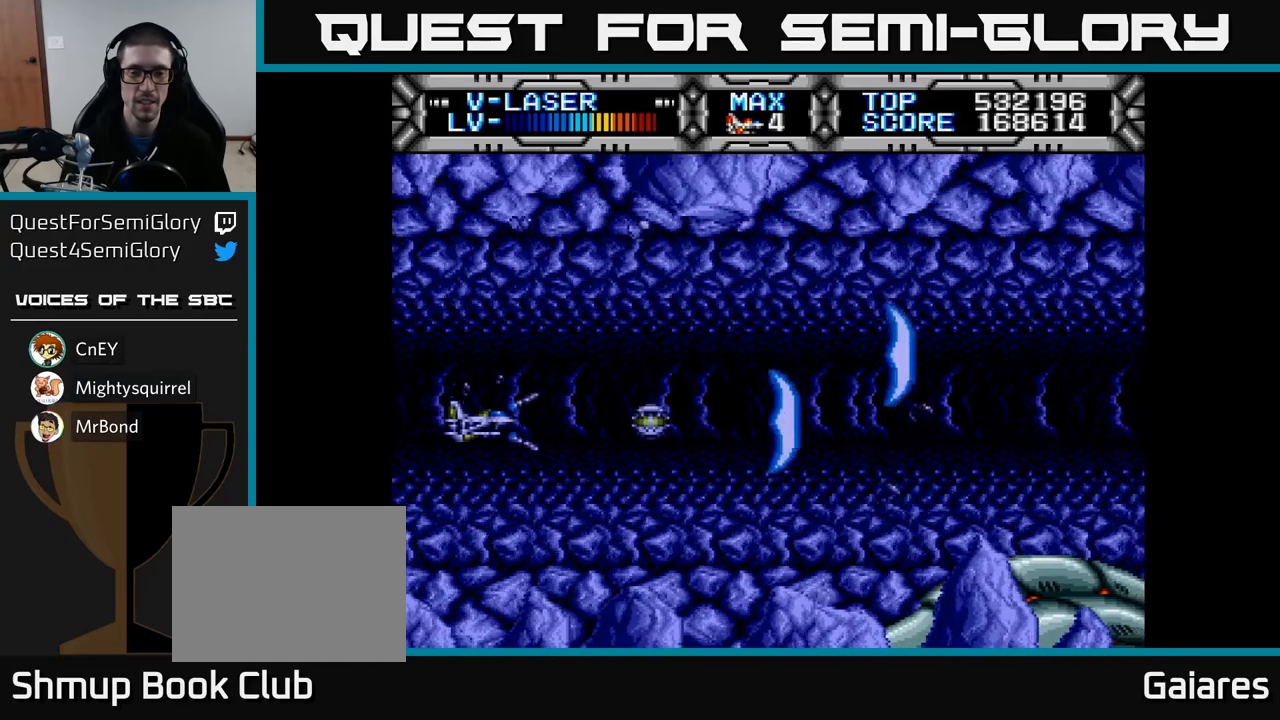
{"buttons": ["X"], "left_stick": "center", "right_stick": "center", "events": []}
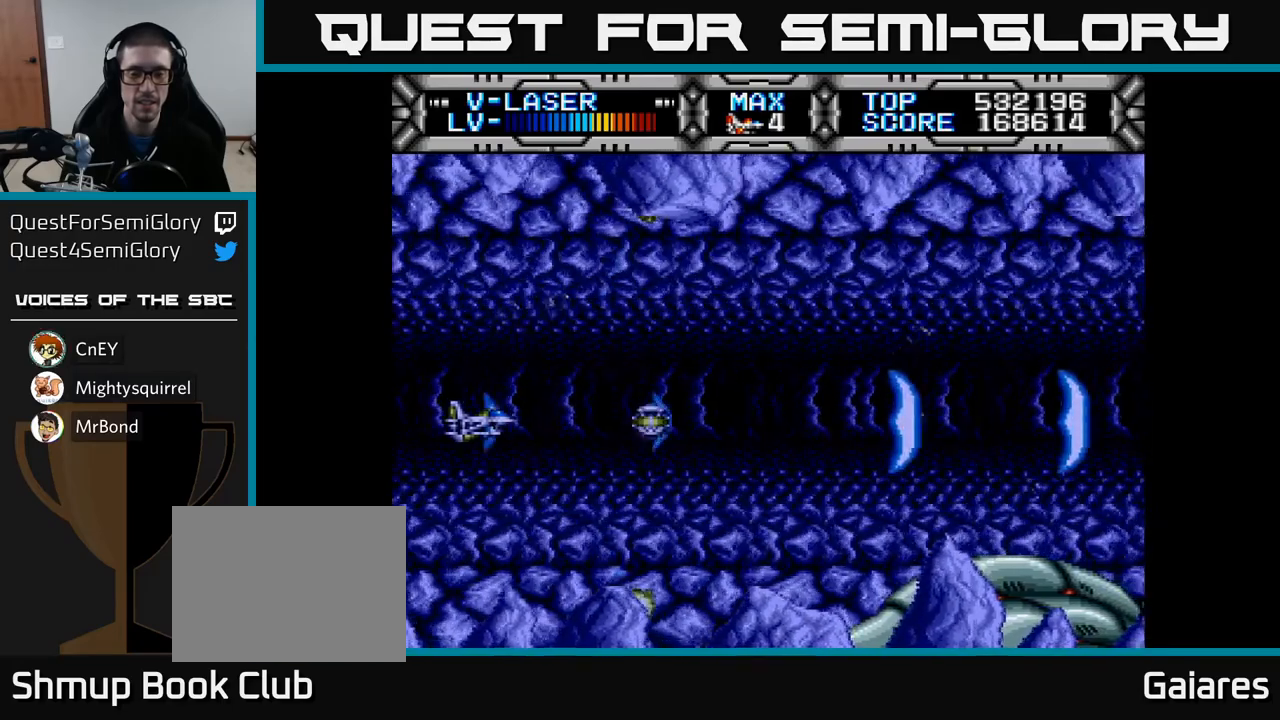
{"buttons": ["X"], "left_stick": "center", "right_stick": "center", "events": []}
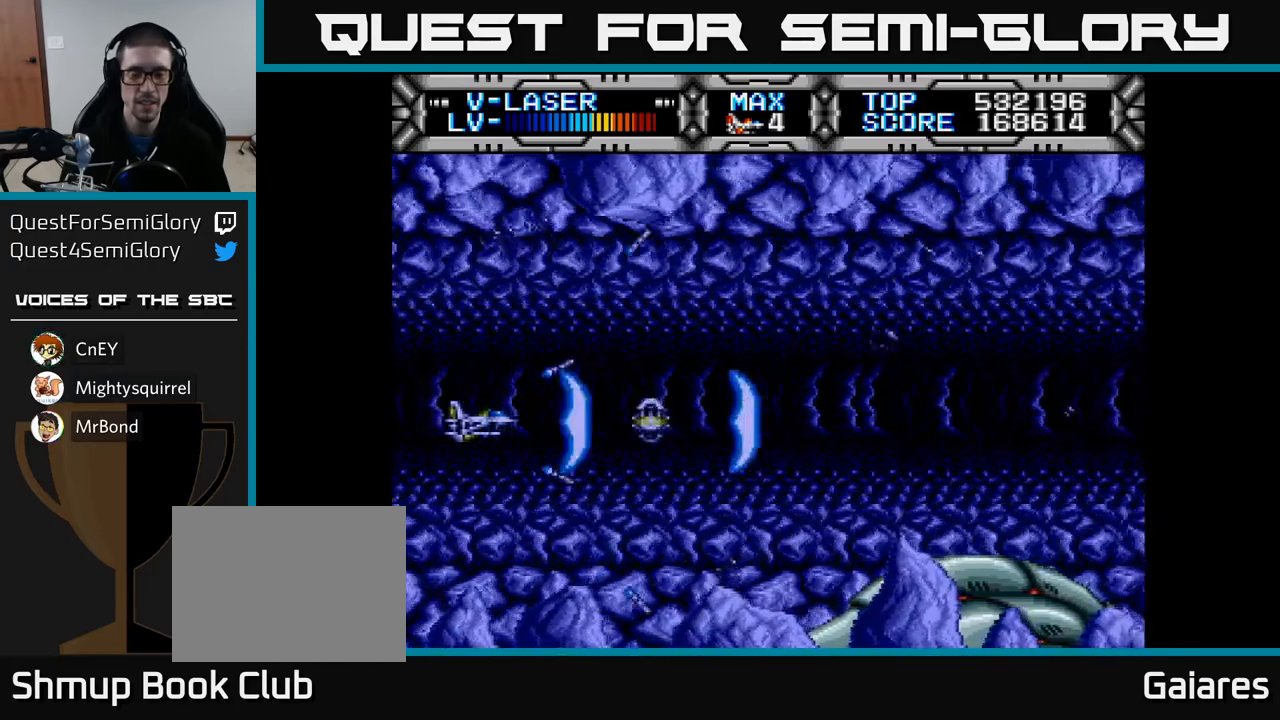
{"buttons": ["X"], "left_stick": "center", "right_stick": "center", "events": []}
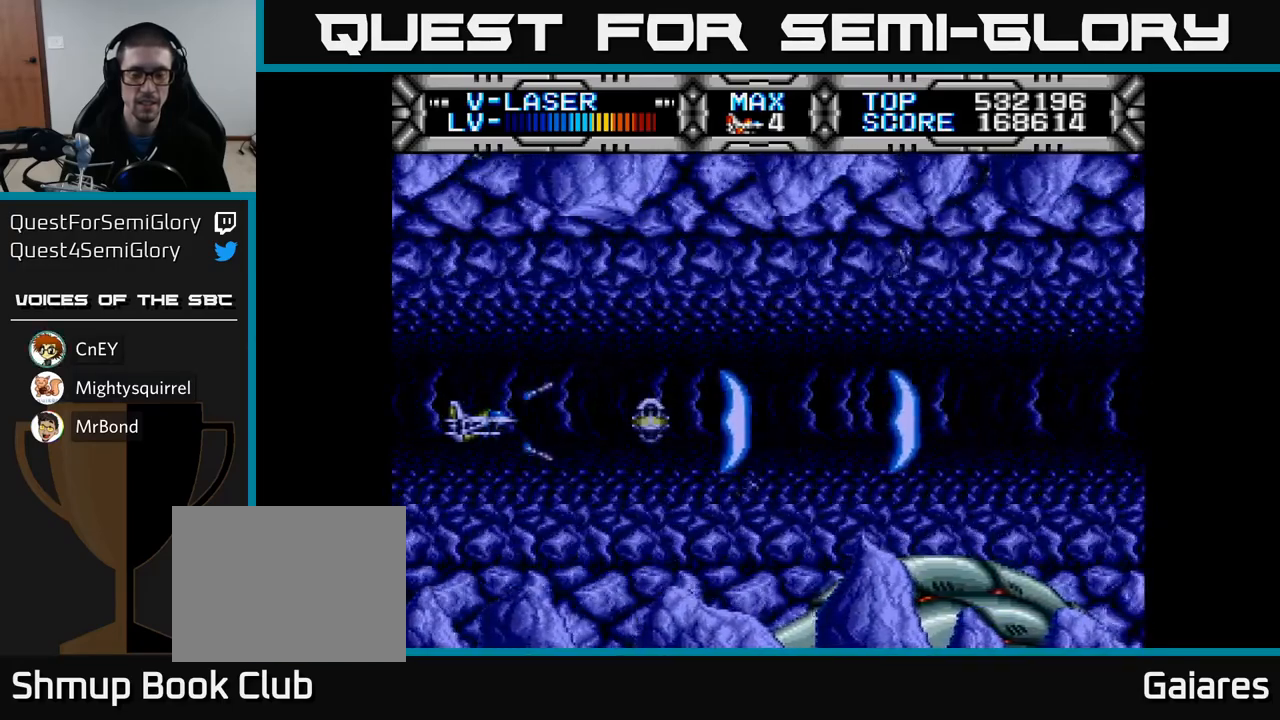
{"buttons": ["X"], "left_stick": "center", "right_stick": "center", "events": []}
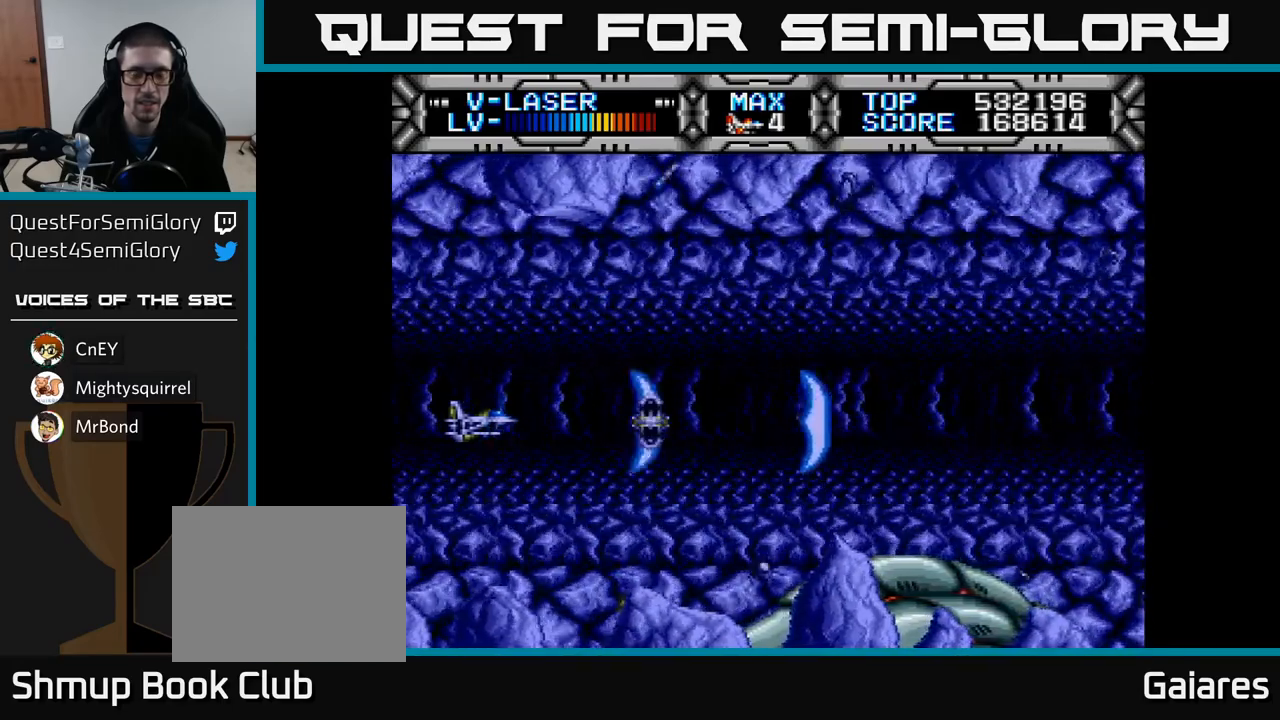
{"buttons": ["X"], "left_stick": "center", "right_stick": "center", "events": []}
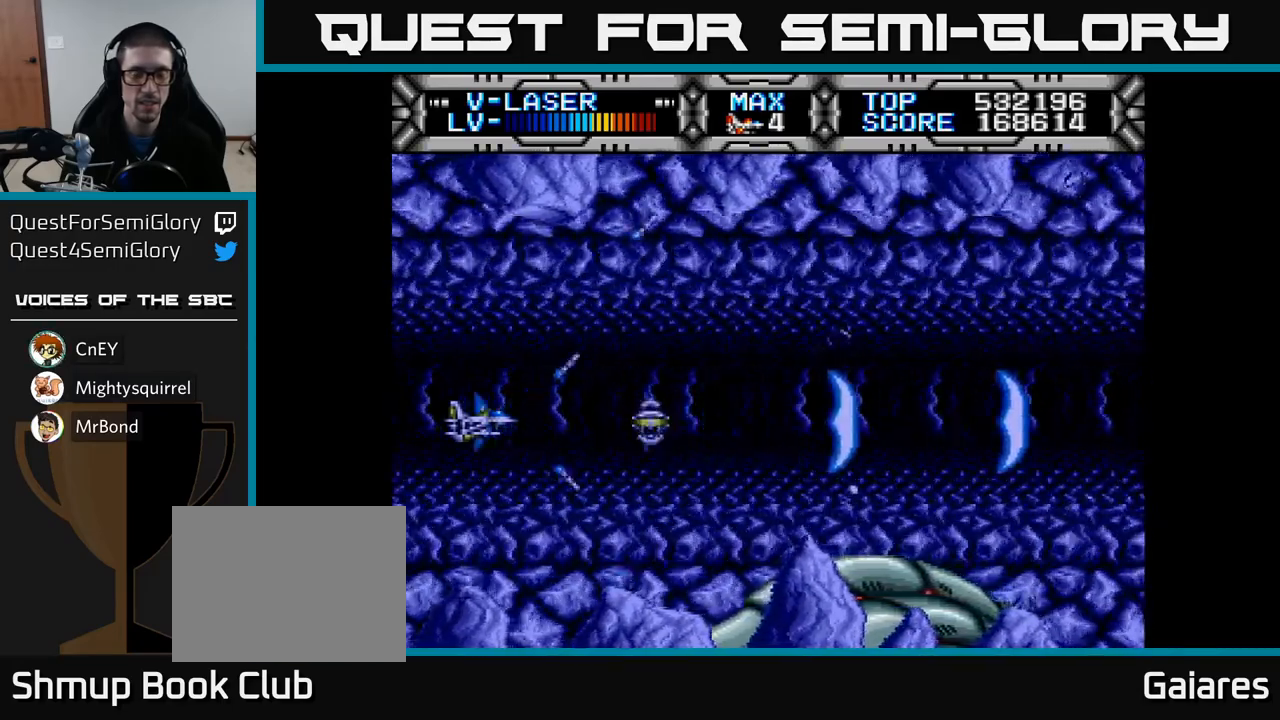
{"buttons": ["X"], "left_stick": "center", "right_stick": "center", "events": []}
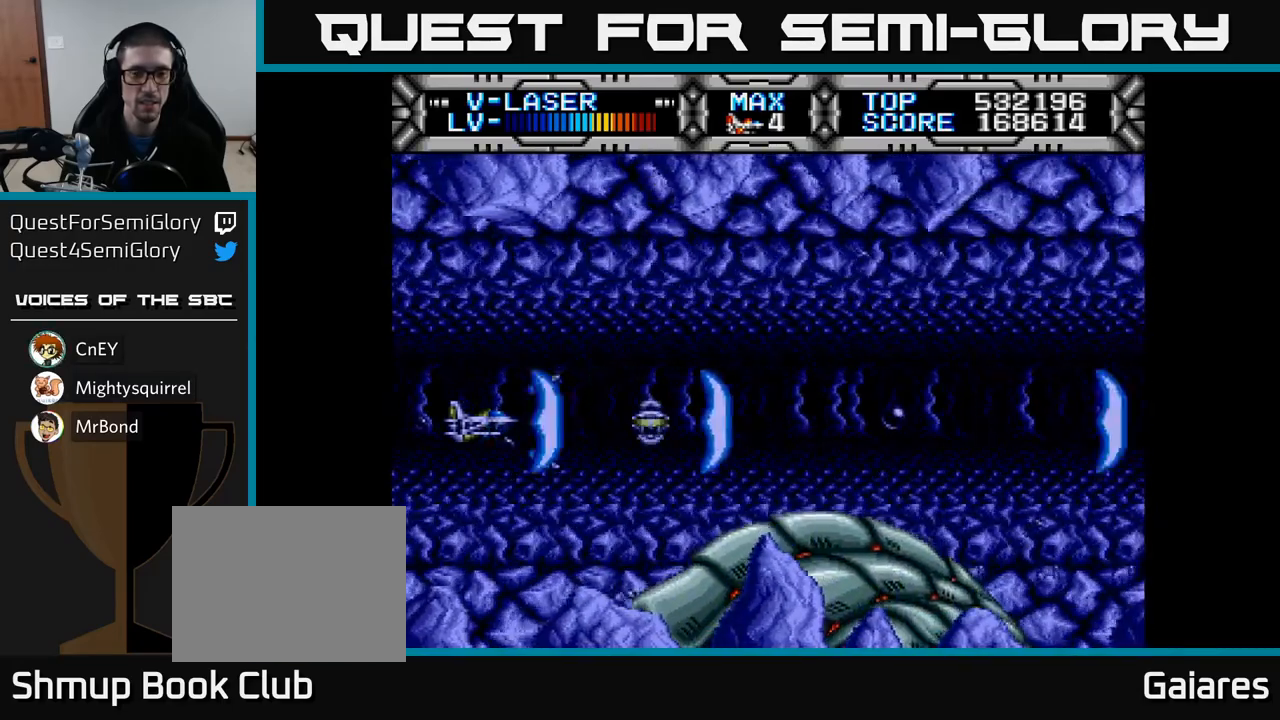
{"buttons": ["X"], "left_stick": "center", "right_stick": "center", "events": []}
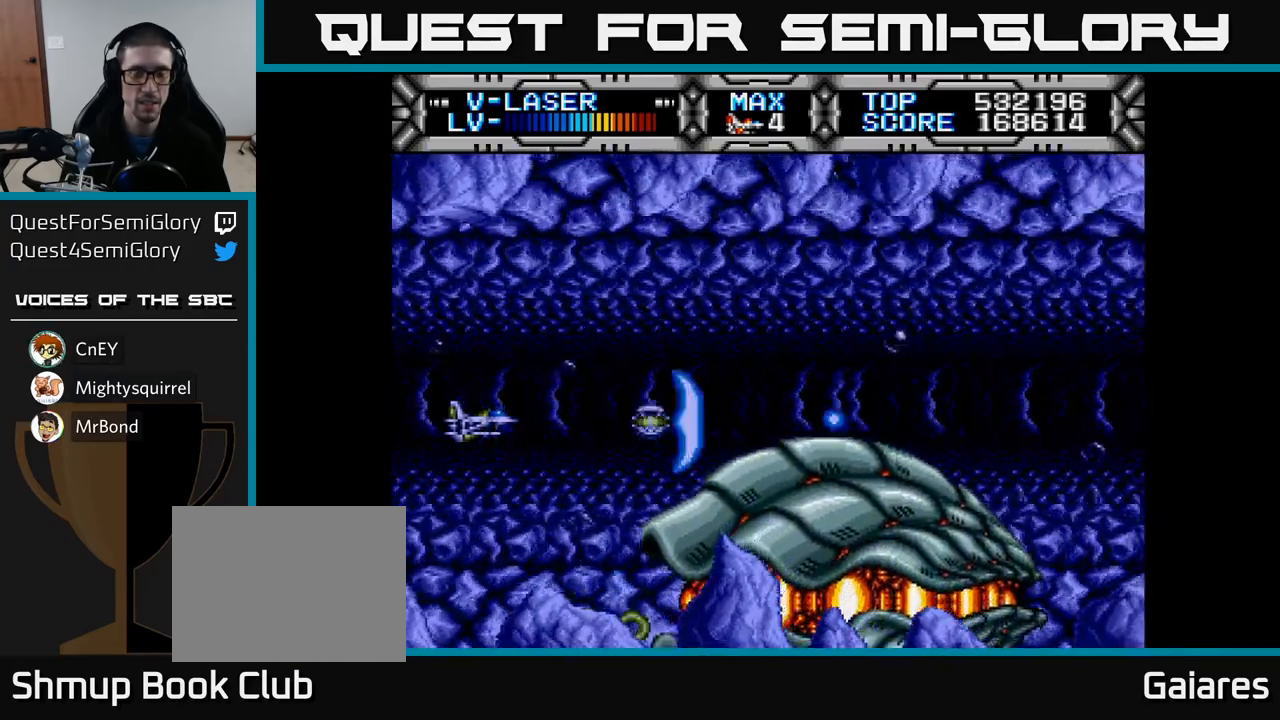
{"buttons": ["X"], "left_stick": "center", "right_stick": "center", "events": [[67, "DPAD_DOWN", "down"], [183, "DPAD_DOWN", "up"], [200, "DPAD_RIGHT", "down"], [317, "DPAD_RIGHT", "up"], [317, "DPAD_UP", "down"], [433, "DPAD_UP", "up"]]}
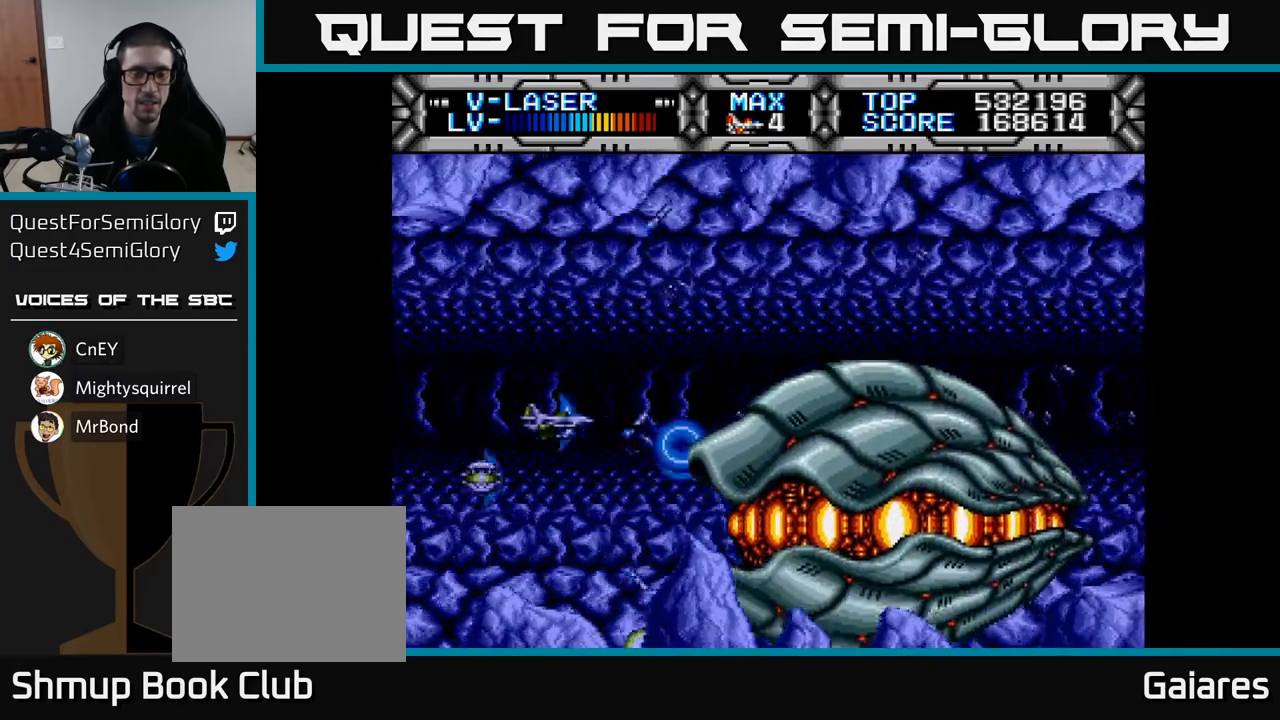
{"buttons": ["X", "DPAD_LEFT"], "left_stick": "center", "right_stick": "center", "events": [[267, "DPAD_LEFT", "down"]]}
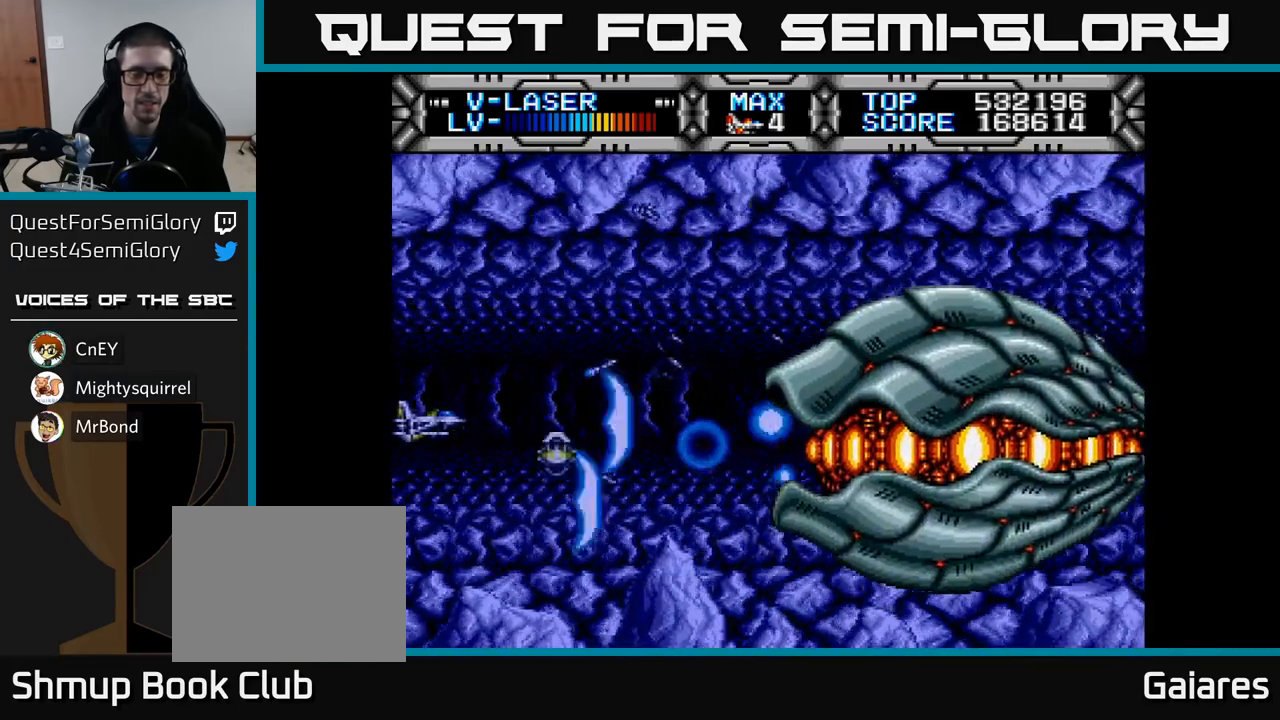
{"buttons": ["X", "DPAD_LEFT"], "left_stick": "center", "right_stick": "center", "events": [[117, "DPAD_LEFT", "up"], [183, "DPAD_RIGHT", "down"], [383, "DPAD_DOWN", "down"], [433, "DPAD_RIGHT", "up"], [467, "DPAD_DOWN", "up"], [500, "DPAD_LEFT", "down"]]}
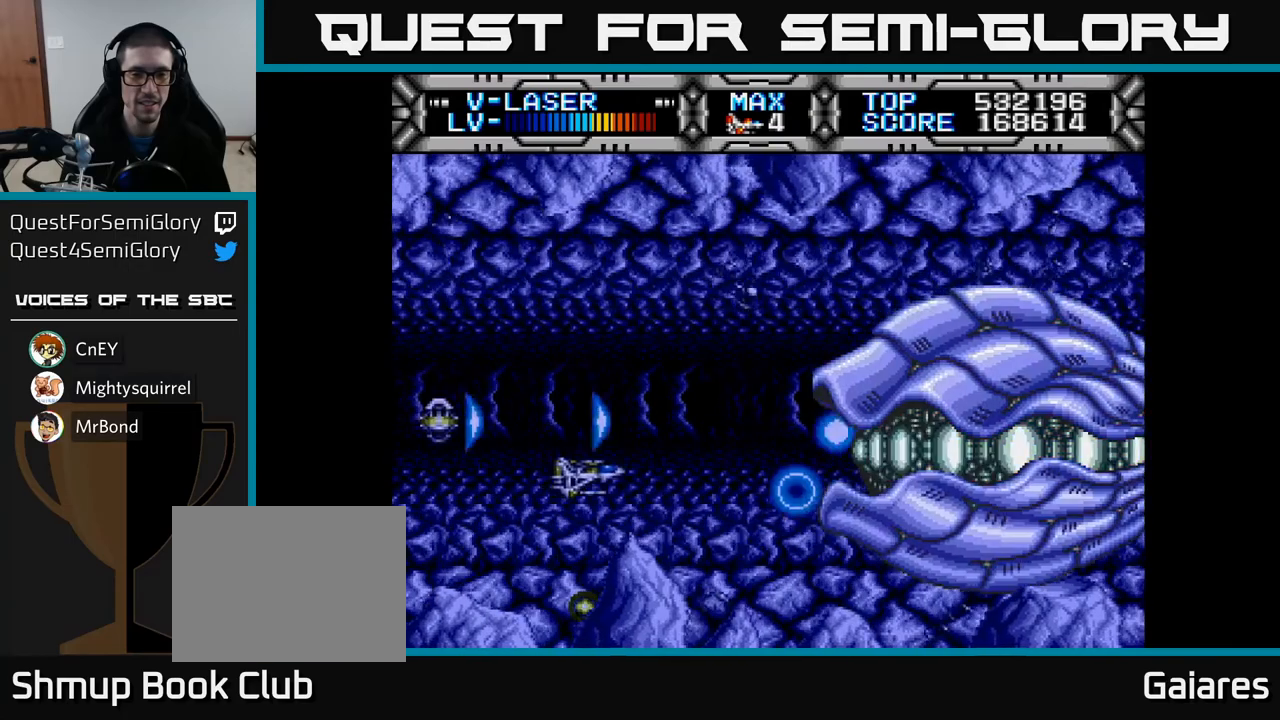
{"buttons": ["X", "DPAD_UP", "DPAD_RIGHT"], "left_stick": "center", "right_stick": "center", "events": [[17, "DPAD_UP", "down"], [83, "DPAD_UP", "up"], [167, "DPAD_LEFT", "up"], [317, "DPAD_UP", "down"], [450, "DPAD_RIGHT", "down"]]}
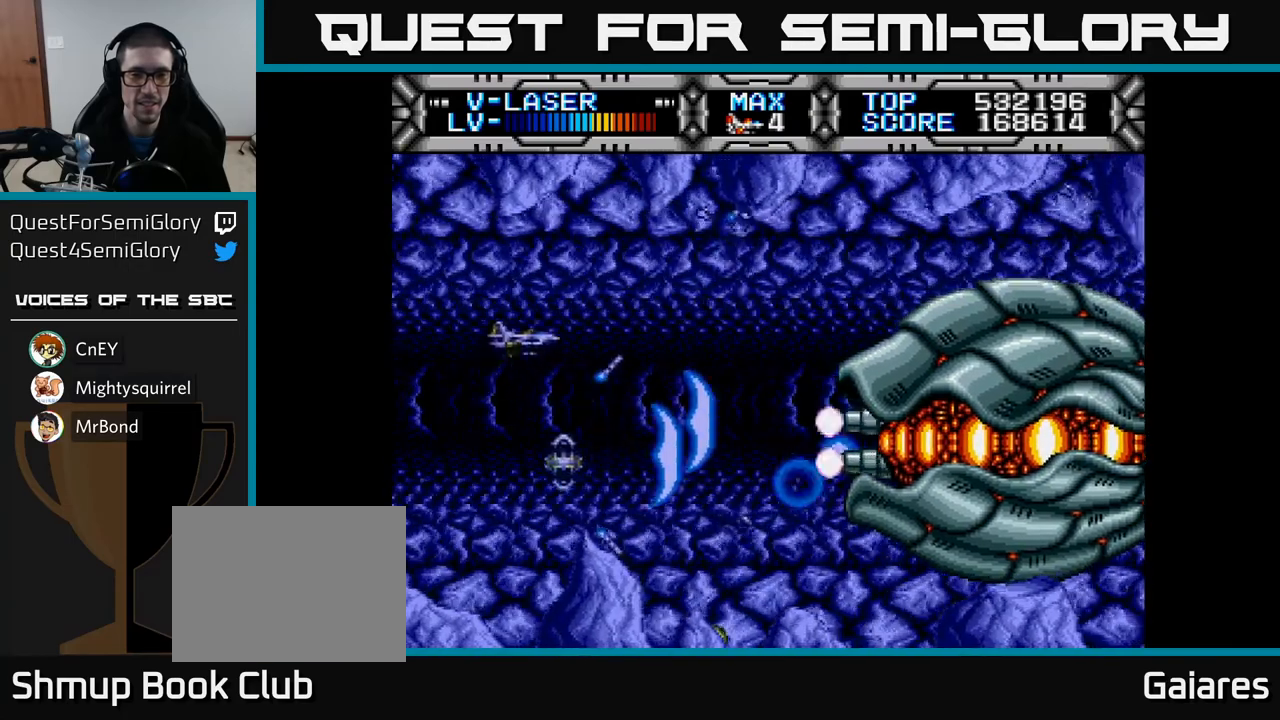
{"buttons": ["X", "DPAD_RIGHT"], "left_stick": "center", "right_stick": "center", "events": [[17, "DPAD_UP", "up"], [100, "DPAD_RIGHT", "up"], [267, "DPAD_UP", "down"], [367, "DPAD_RIGHT", "down"], [367, "DPAD_UP", "up"]]}
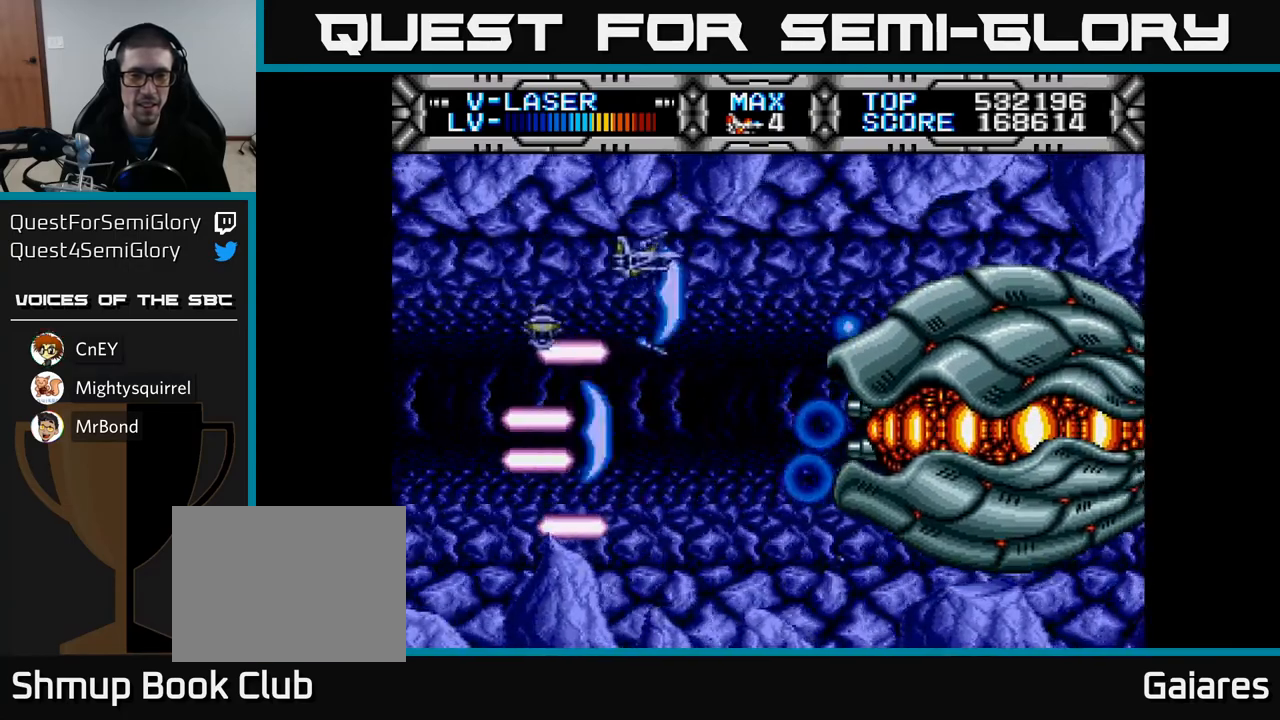
{"buttons": ["X", "DPAD_LEFT"], "left_stick": "center", "right_stick": "center", "events": [[50, "DPAD_DOWN", "down"], [100, "DPAD_RIGHT", "up"], [333, "DPAD_DOWN", "up"], [333, "DPAD_LEFT", "down"]]}
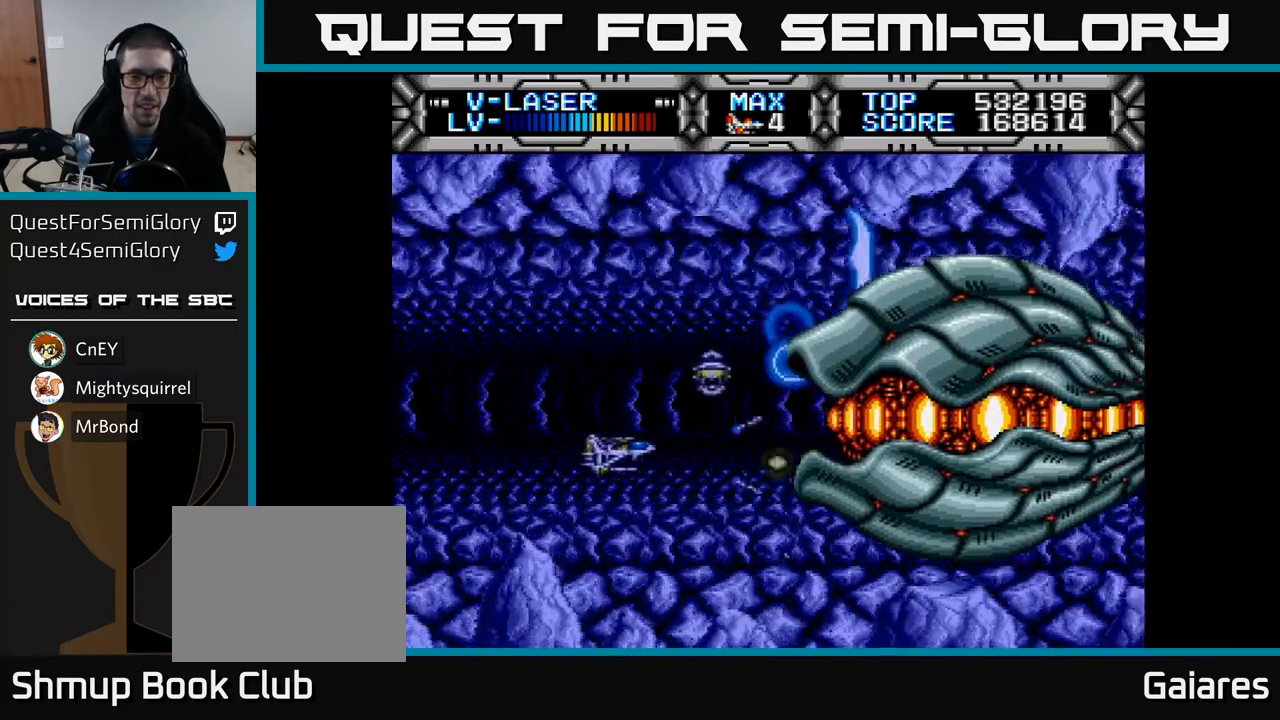
{"buttons": ["X", "DPAD_LEFT"], "left_stick": "center", "right_stick": "center", "events": [[17, "DPAD_UP", "down"], [50, "DPAD_LEFT", "up"], [133, "DPAD_LEFT", "down"], [133, "DPAD_UP", "up"], [183, "DPAD_LEFT", "up"], [400, "DPAD_LEFT", "down"]]}
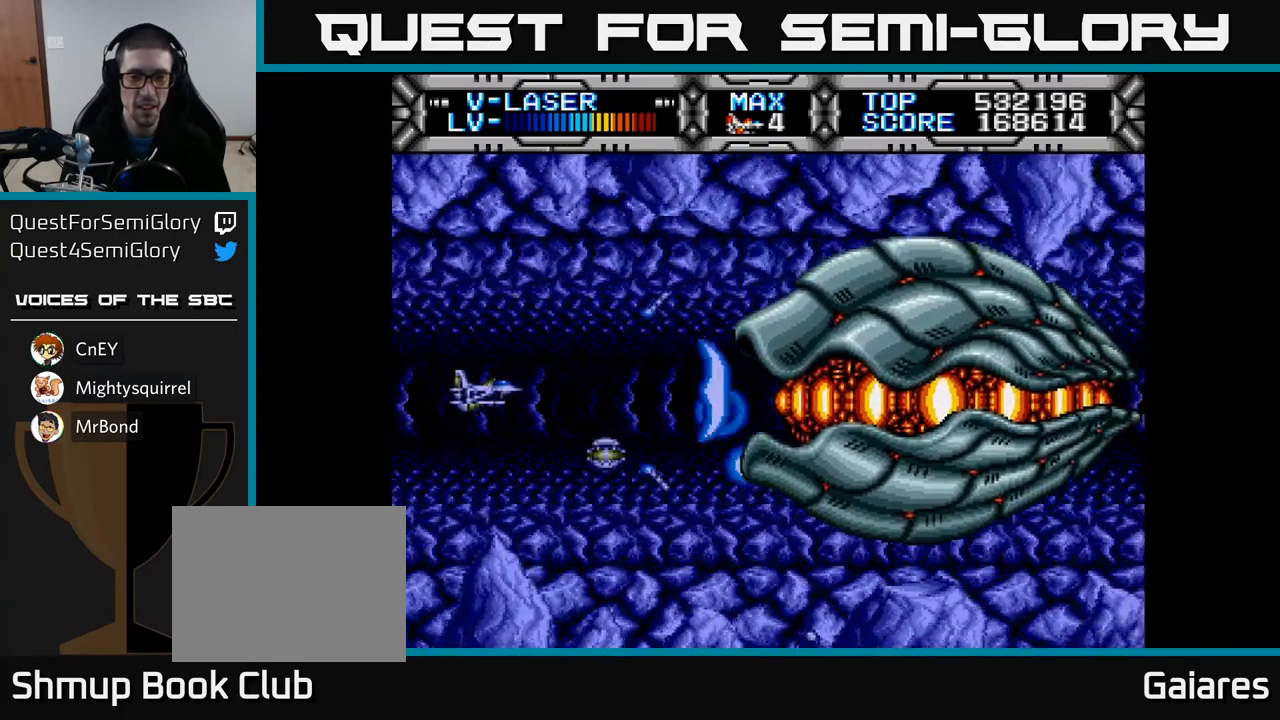
{"buttons": ["X"], "left_stick": "center", "right_stick": "center", "events": [[83, "DPAD_LEFT", "up"]]}
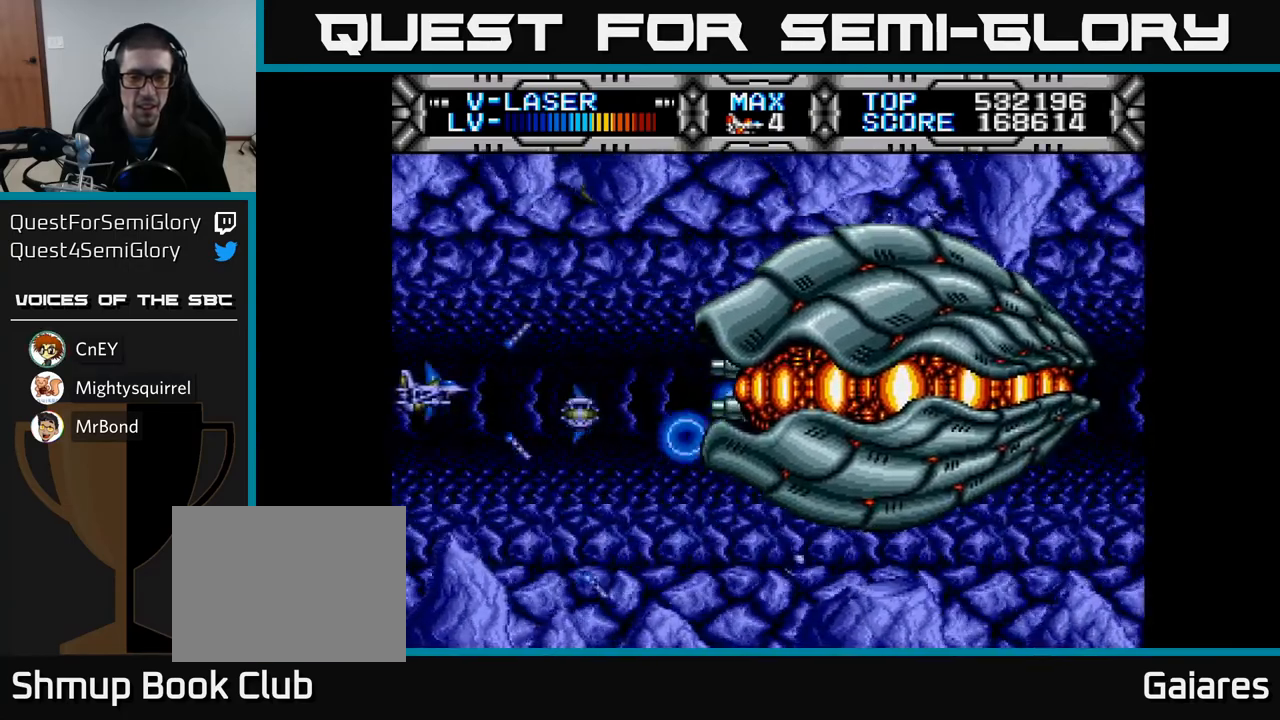
{"buttons": ["X", "DPAD_RIGHT"], "left_stick": "center", "right_stick": "center", "events": [[100, "DPAD_RIGHT", "down"], [117, "DPAD_DOWN", "down"], [350, "DPAD_DOWN", "up"], [350, "DPAD_RIGHT", "up"], [500, "DPAD_RIGHT", "down"]]}
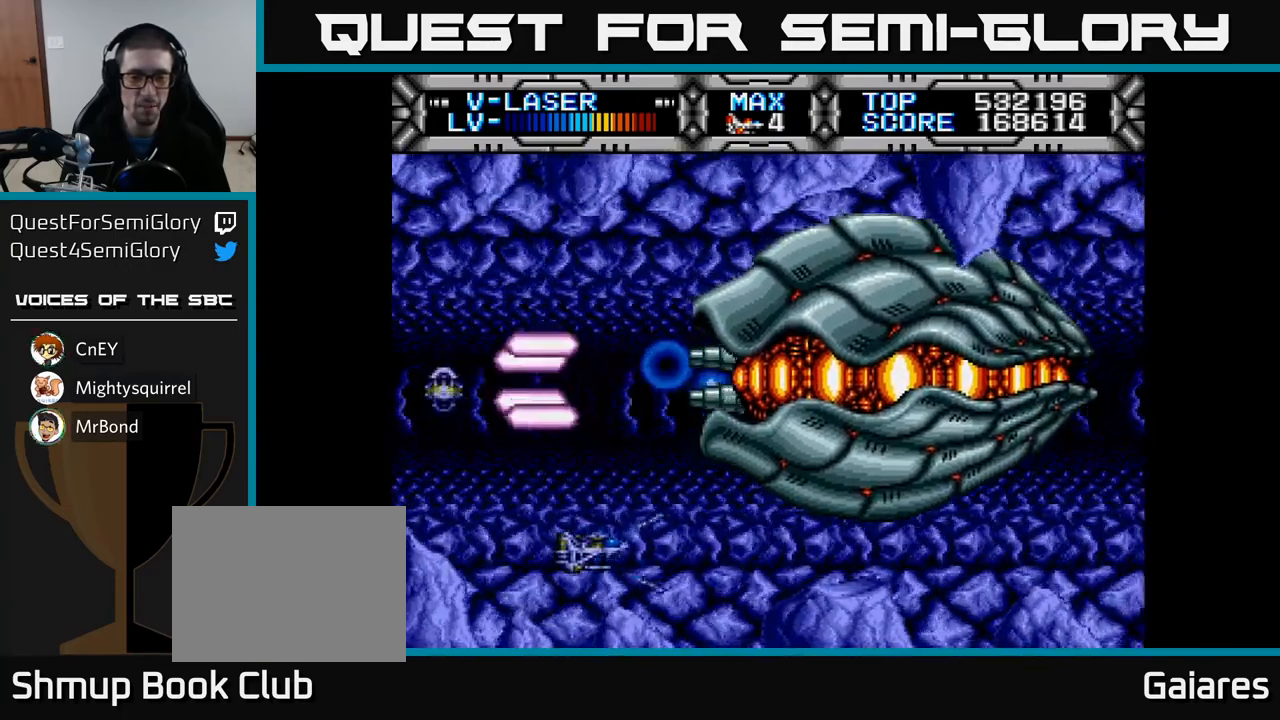
{"buttons": ["X"], "left_stick": "center", "right_stick": "center", "events": [[83, "DPAD_RIGHT", "up"], [183, "DPAD_UP", "down"], [283, "DPAD_LEFT", "down"], [433, "DPAD_LEFT", "up"], [500, "DPAD_UP", "up"]]}
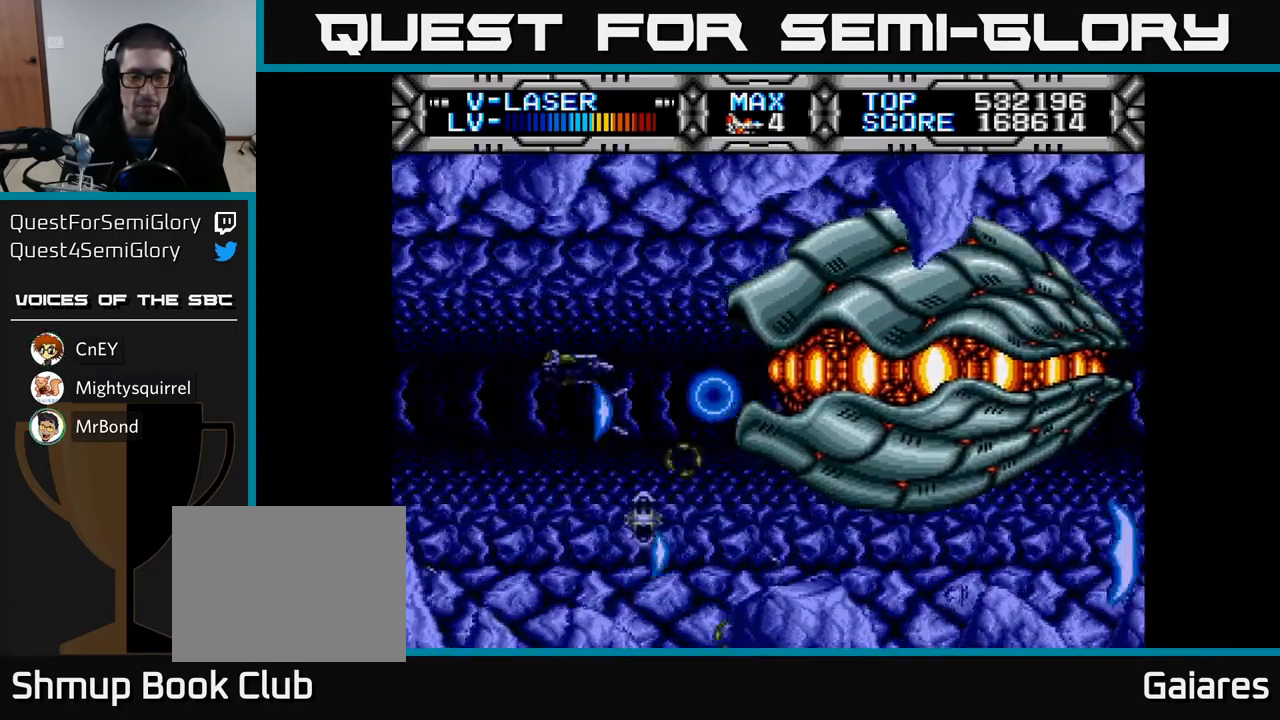
{"buttons": ["X", "DPAD_RIGHT"], "left_stick": "center", "right_stick": "center", "events": [[33, "DPAD_RIGHT", "down"], [217, "DPAD_RIGHT", "up"], [233, "DPAD_LEFT", "down"], [450, "DPAD_LEFT", "up"], [483, "DPAD_RIGHT", "down"]]}
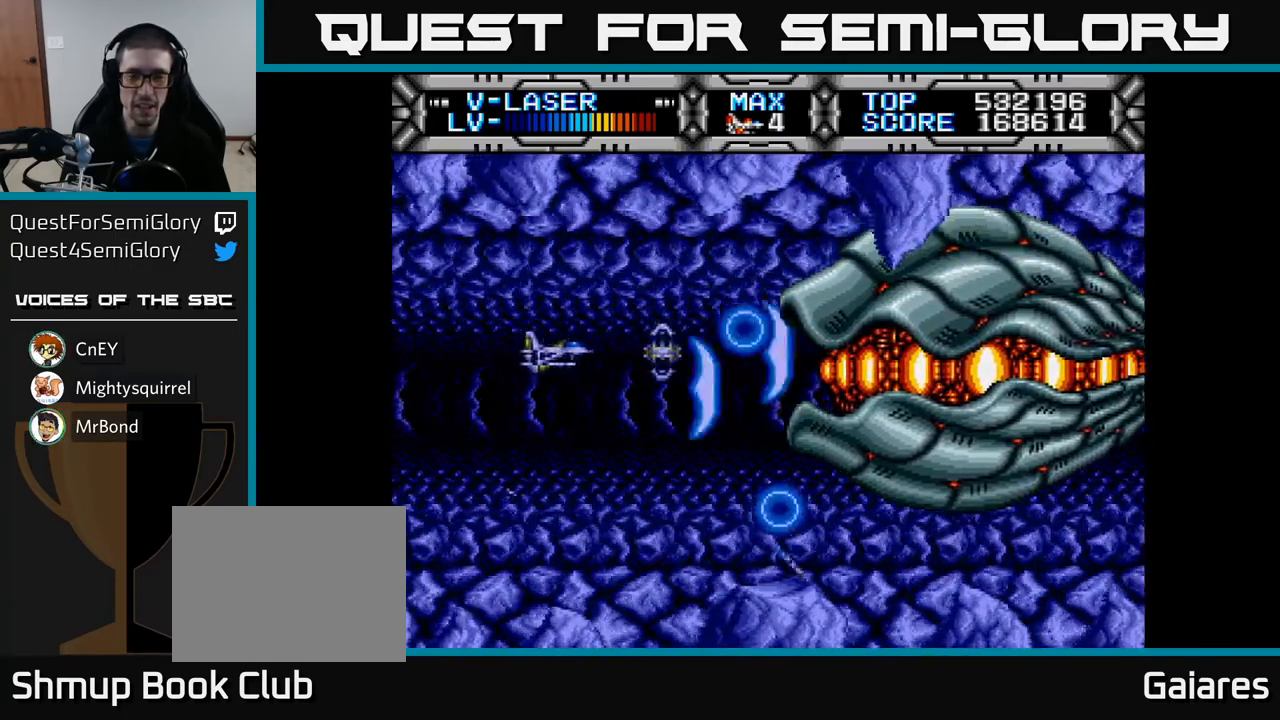
{"buttons": ["X"], "left_stick": "center", "right_stick": "center", "events": [[150, "DPAD_RIGHT", "up"], [417, "DPAD_DOWN", "down"], [433, "DPAD_DOWN", "up"]]}
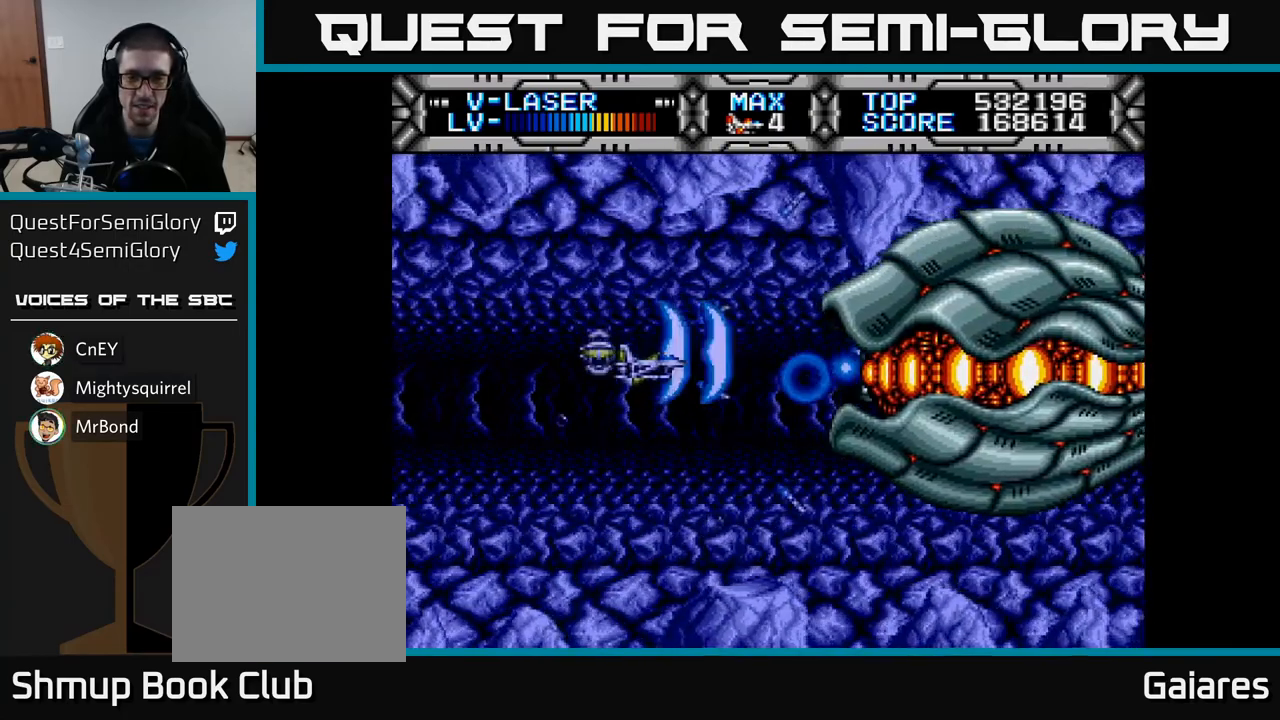
{"buttons": ["X"], "left_stick": "center", "right_stick": "center", "events": [[250, "DPAD_DOWN", "down"], [417, "DPAD_DOWN", "up"]]}
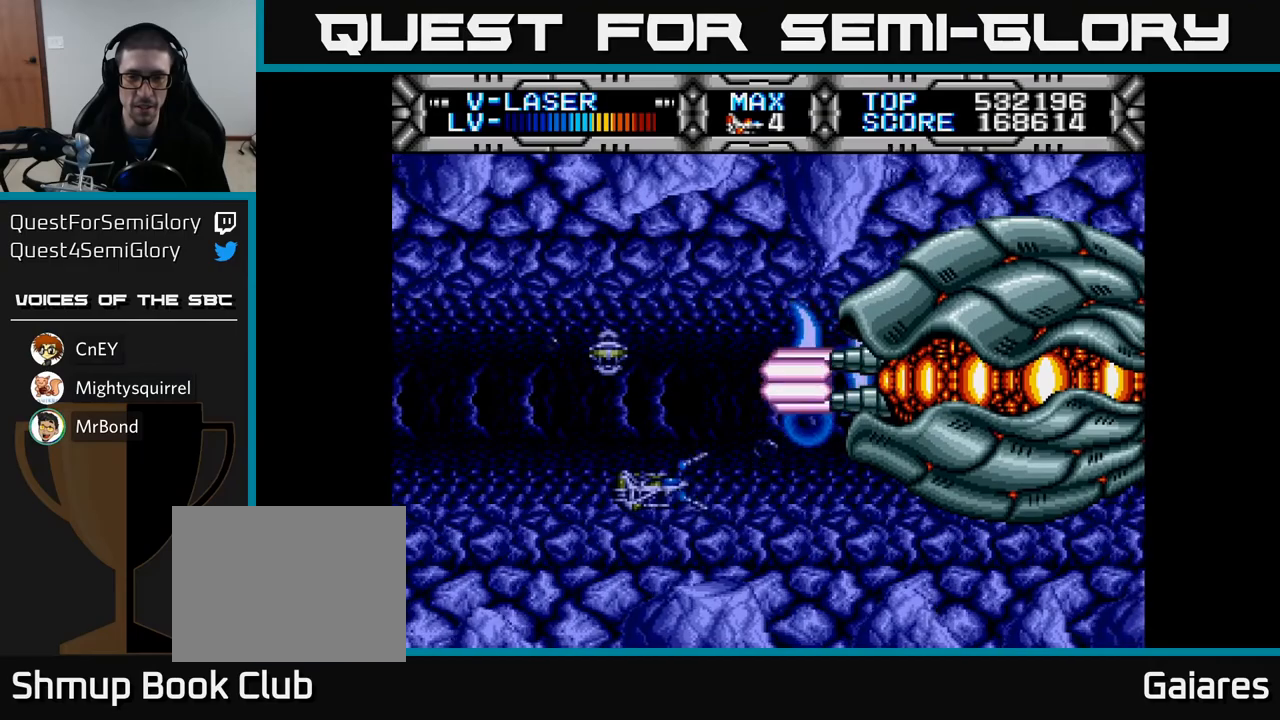
{"buttons": ["X", "DPAD_UP", "DPAD_LEFT"], "left_stick": "center", "right_stick": "center", "events": [[133, "DPAD_DOWN", "down"], [133, "DPAD_RIGHT", "down"], [217, "DPAD_DOWN", "up"], [333, "DPAD_RIGHT", "up"], [350, "DPAD_UP", "down"], [400, "DPAD_LEFT", "down"]]}
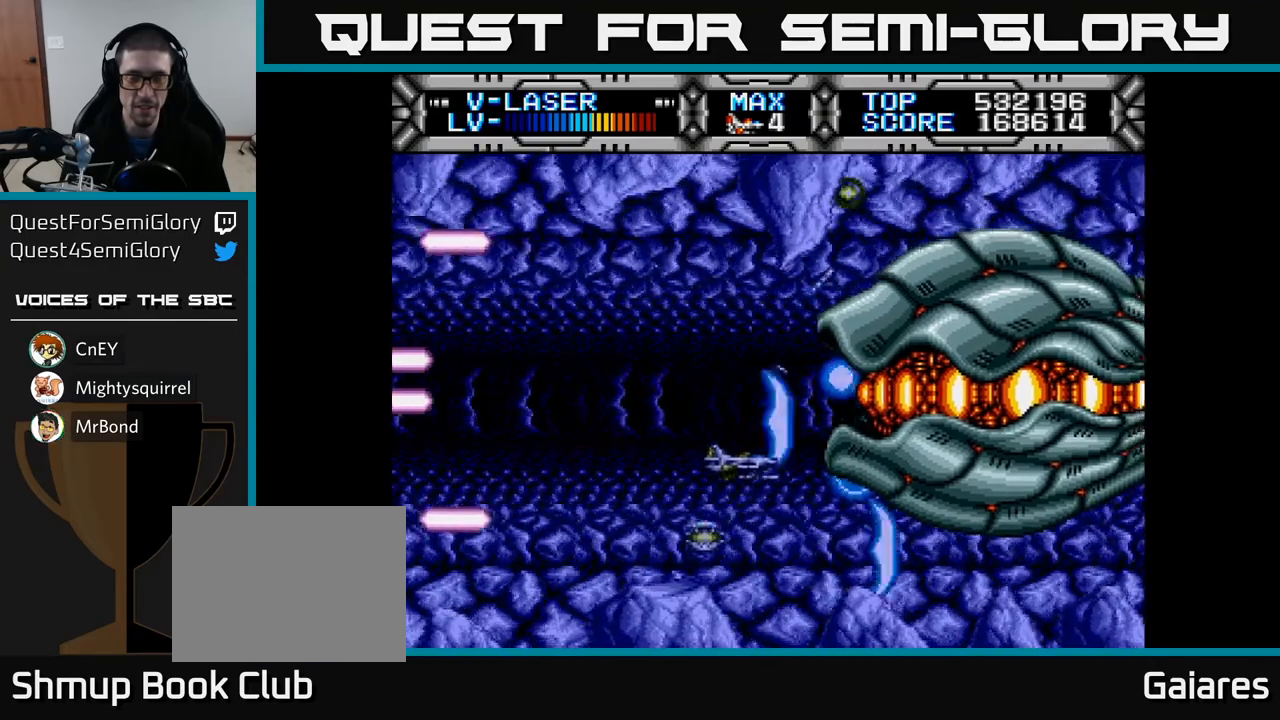
{"buttons": ["X", "DPAD_RIGHT"], "left_stick": "center", "right_stick": "center", "events": [[33, "DPAD_LEFT", "up"], [83, "DPAD_LEFT", "down"], [83, "DPAD_UP", "up"], [283, "DPAD_LEFT", "up"], [450, "DPAD_RIGHT", "down"]]}
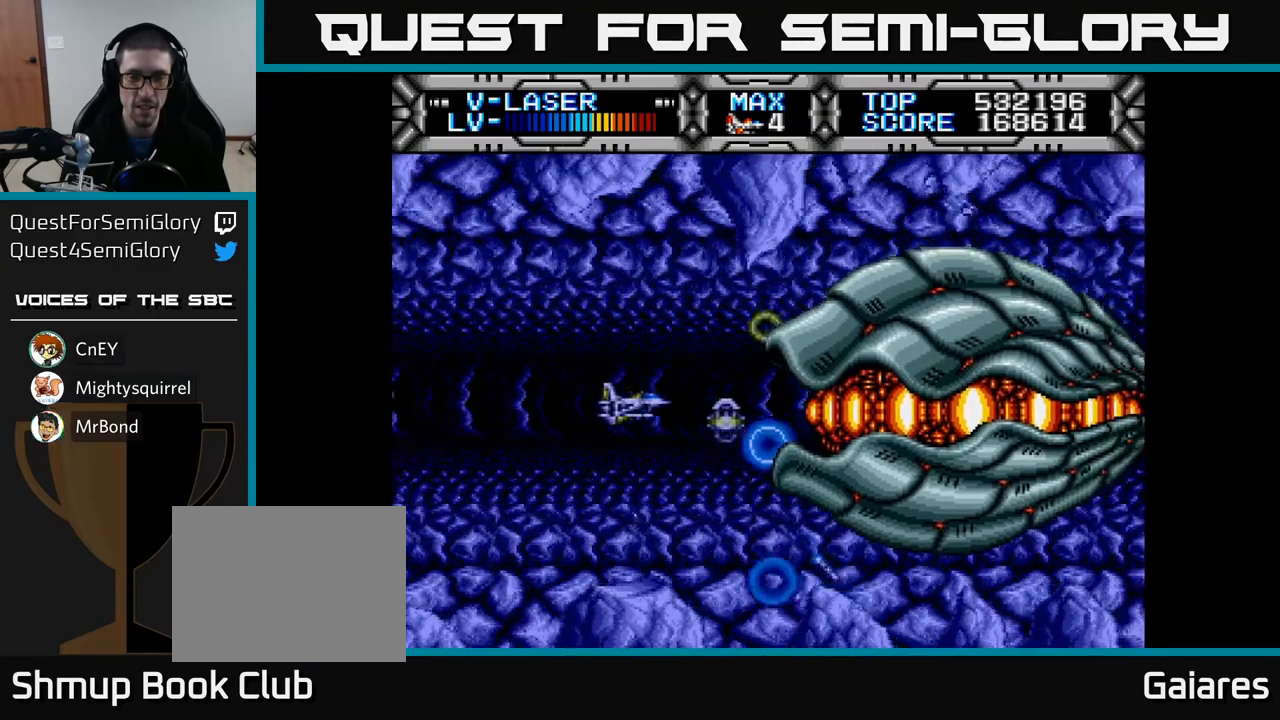
{"buttons": ["X"], "left_stick": "center", "right_stick": "center", "events": [[33, "DPAD_RIGHT", "up"], [350, "DPAD_LEFT", "down"], [433, "DPAD_LEFT", "up"]]}
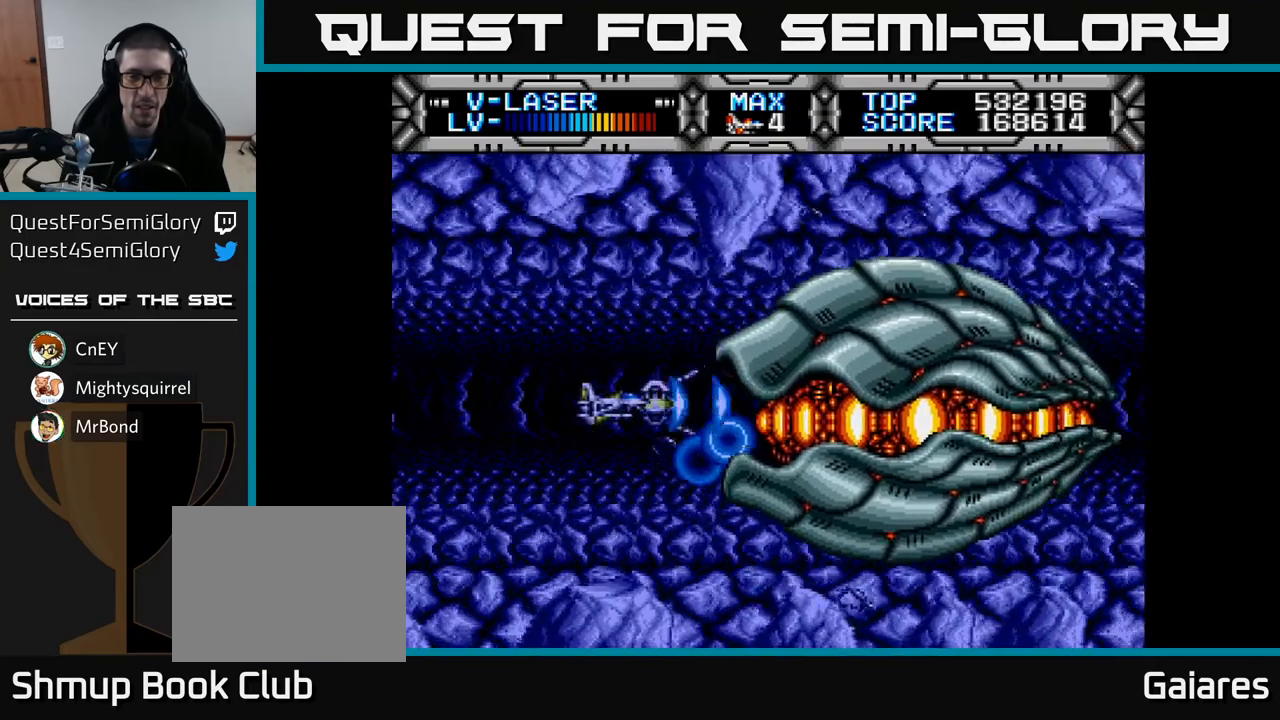
{"buttons": ["X", "DPAD_UP"], "left_stick": "center", "right_stick": "center", "events": [[150, "DPAD_LEFT", "down"], [367, "DPAD_LEFT", "up"], [417, "DPAD_UP", "down"]]}
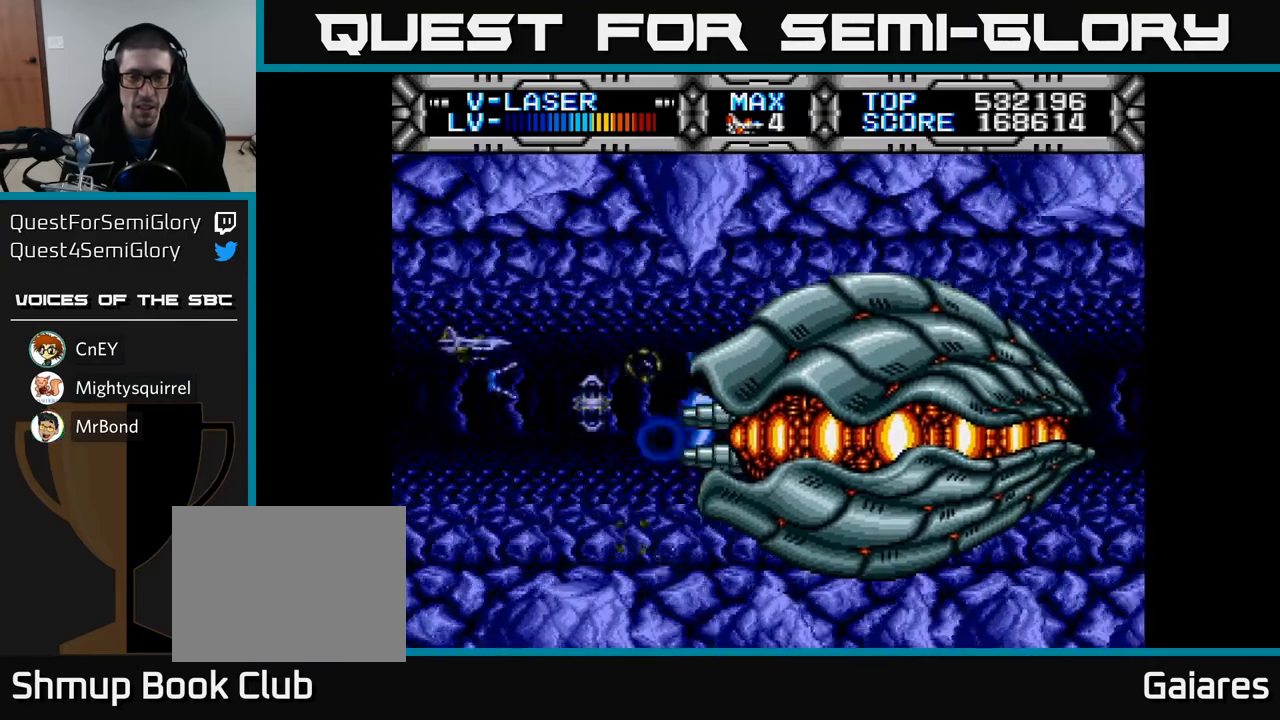
{"buttons": ["X", "DPAD_DOWN"], "left_stick": "center", "right_stick": "center", "events": [[100, "DPAD_RIGHT", "down"], [117, "DPAD_UP", "up"], [250, "DPAD_RIGHT", "up"], [383, "DPAD_DOWN", "down"]]}
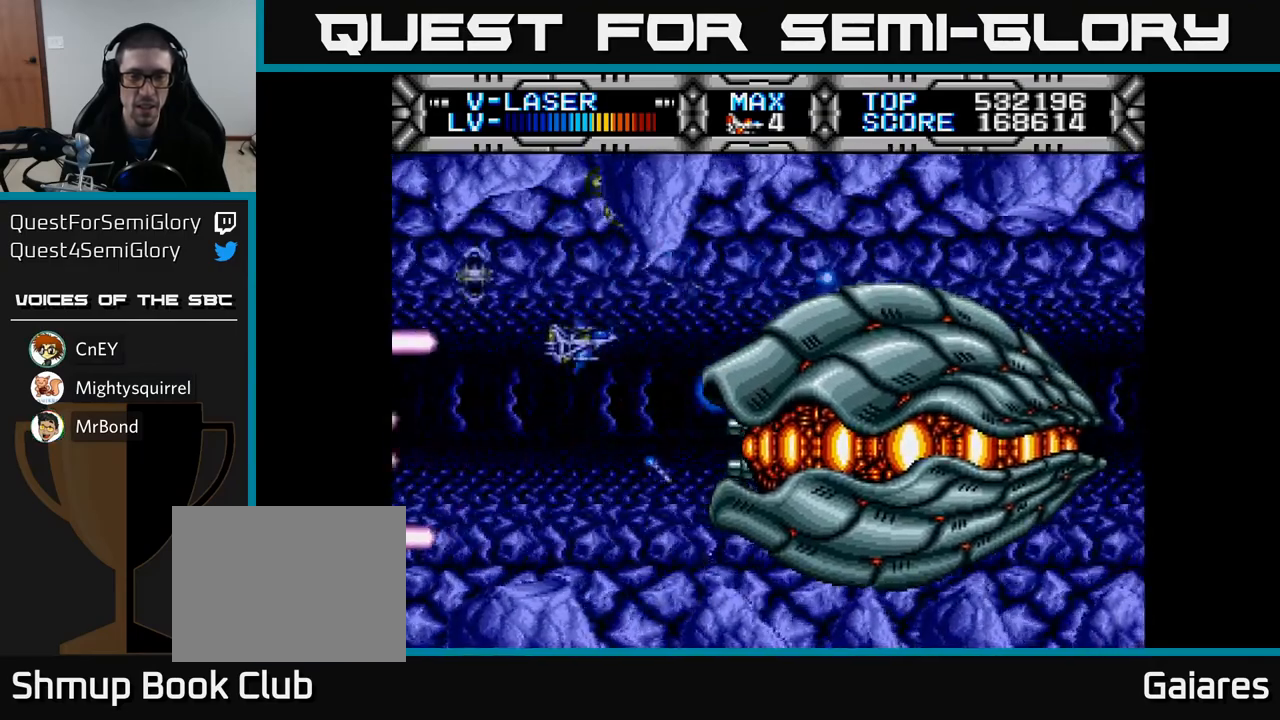
{"buttons": ["X"], "left_stick": "center", "right_stick": "center", "events": [[117, "DPAD_RIGHT", "down"], [150, "DPAD_DOWN", "up"], [200, "DPAD_RIGHT", "up"], [383, "DPAD_RIGHT", "down"], [500, "DPAD_RIGHT", "up"]]}
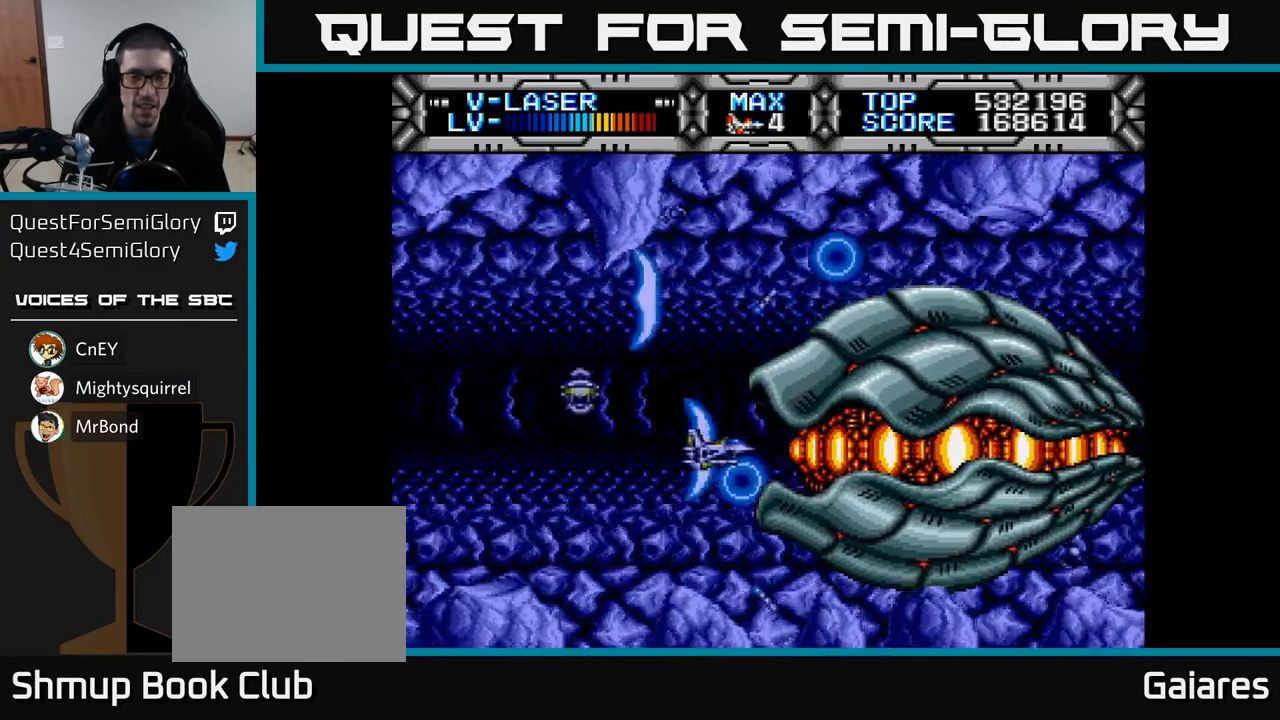
{"buttons": ["X", "DPAD_RIGHT"], "left_stick": "center", "right_stick": "center", "events": [[117, "DPAD_LEFT", "down"], [317, "DPAD_LEFT", "up"], [350, "DPAD_RIGHT", "down"]]}
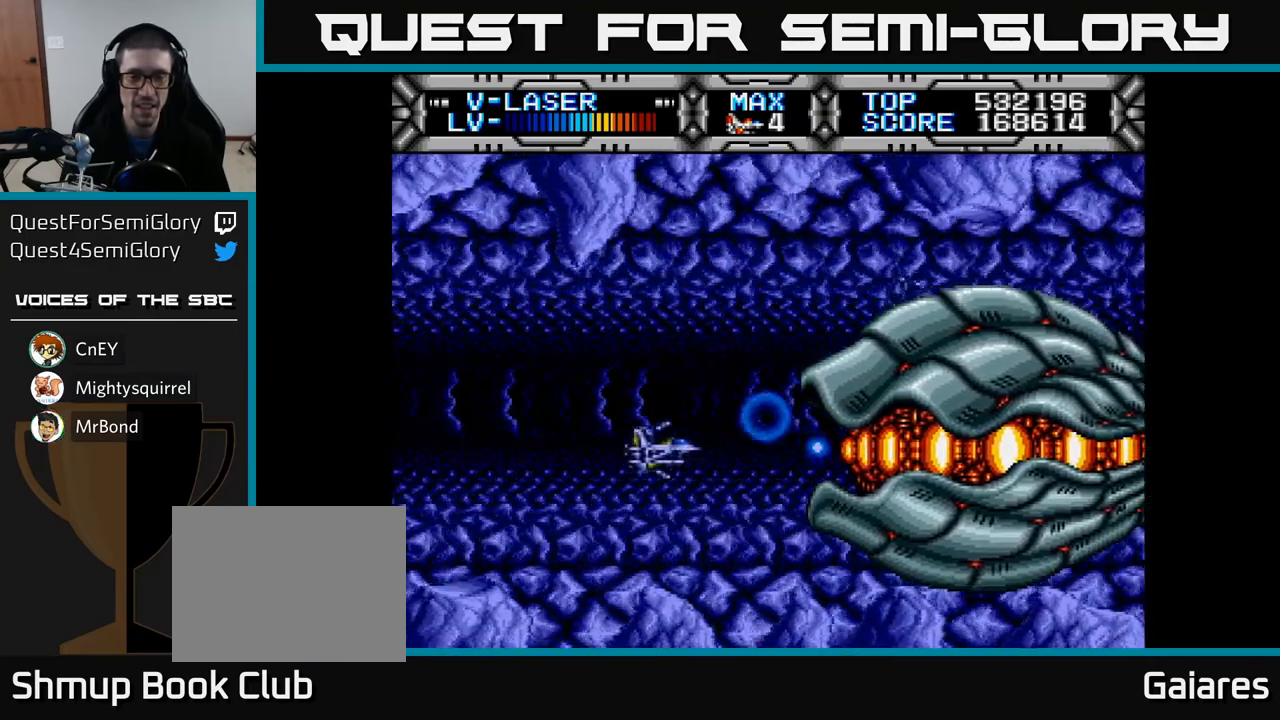
{"buttons": ["X", "DPAD_UP"], "left_stick": "center", "right_stick": "center", "events": [[17, "DPAD_RIGHT", "up"], [417, "DPAD_UP", "down"]]}
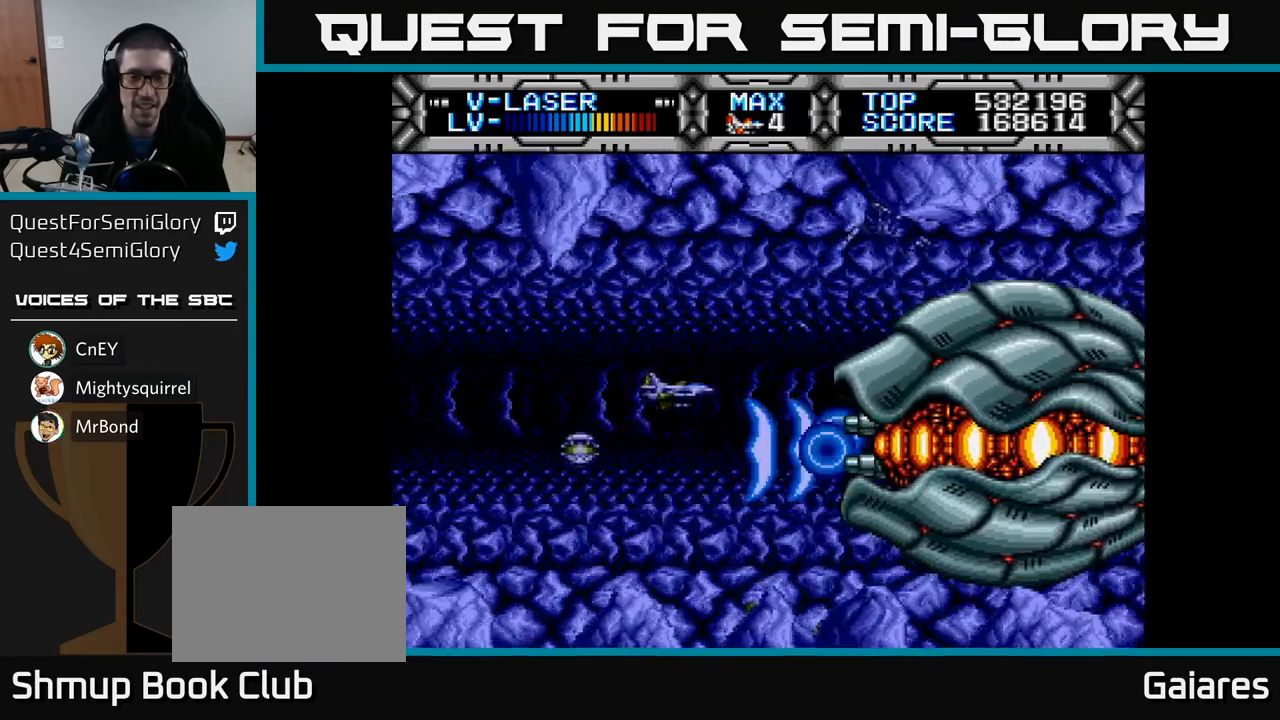
{"buttons": ["X"], "left_stick": "center", "right_stick": "center", "events": [[50, "DPAD_UP", "up"], [217, "DPAD_UP", "down"], [317, "DPAD_RIGHT", "down"], [317, "DPAD_UP", "up"], [500, "DPAD_RIGHT", "up"]]}